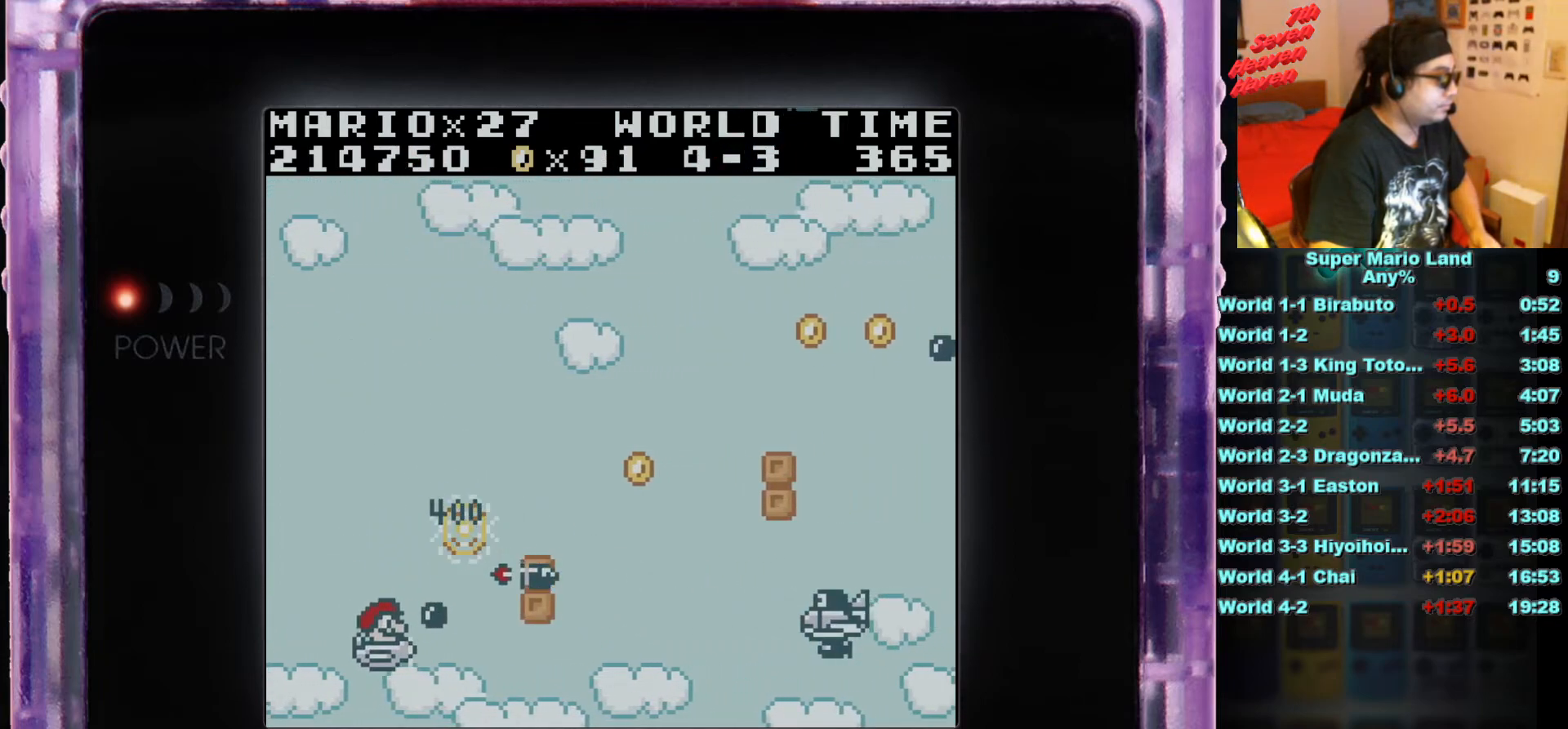
Gameplay with a controller (Nintendo layout); each line is a JSON object with the inputs held at the frame after it. "events" lists button and stick changes between this image and that frame as [ms after this image, input, new state], when the widget could be followed in between. Not read: L3 R3.
{"buttons": ["B", "DPAD_UP", "DPAD_LEFT"], "events": [[50, "B", "down"], [133, "B", "up"], [200, "DPAD_LEFT", "down"], [200, "DPAD_UP", "down"], [233, "B", "down"], [250, "DPAD_DOWN", "up"], [267, "DPAD_RIGHT", "up"], [333, "B", "up"], [400, "B", "down"]]}
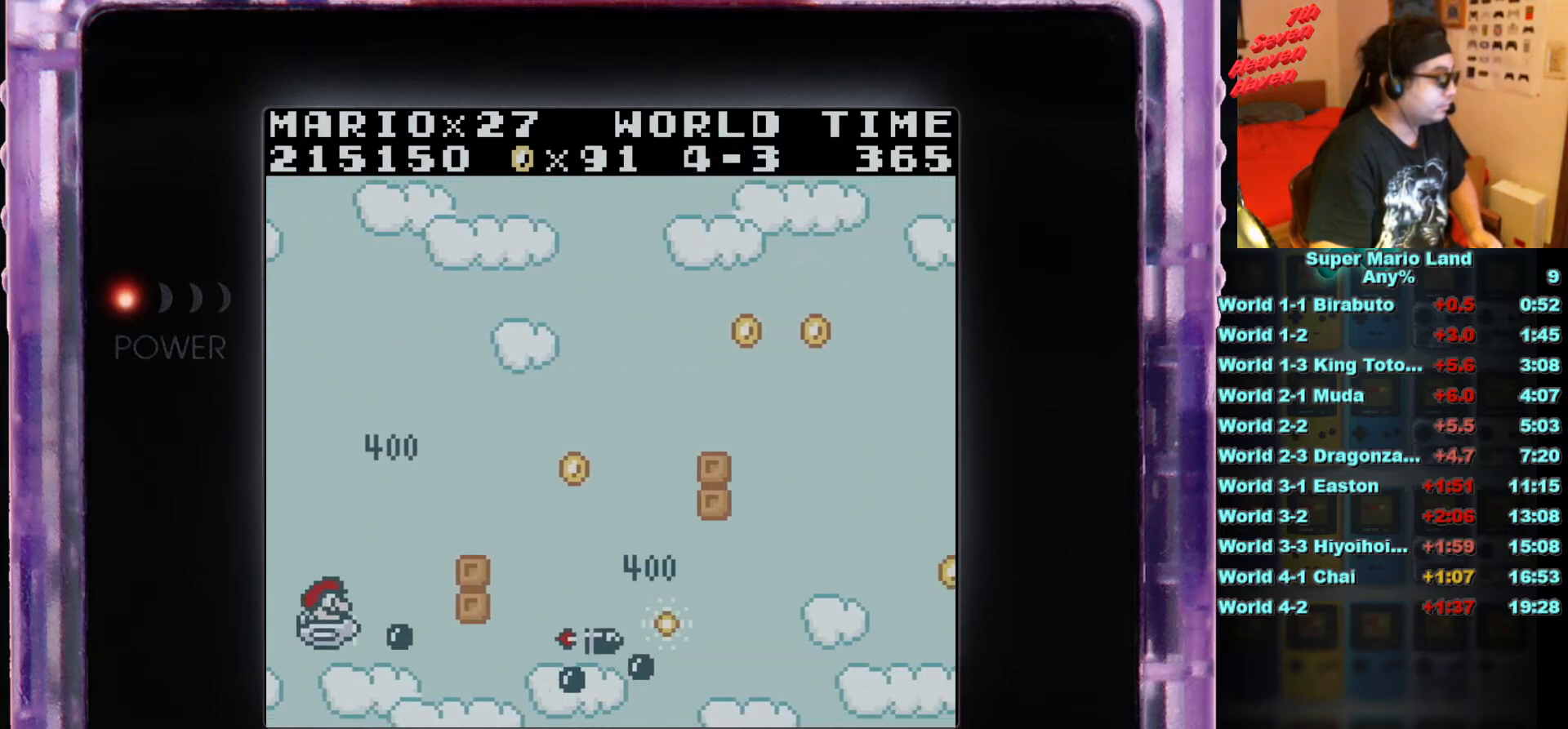
{"buttons": ["B", "DPAD_UP", "DPAD_RIGHT"], "events": [[17, "B", "up"], [84, "B", "down"], [84, "DPAD_LEFT", "up"], [100, "DPAD_RIGHT", "down"], [200, "B", "up"], [200, "DPAD_RIGHT", "up"], [217, "DPAD_LEFT", "down"], [284, "B", "down"], [301, "DPAD_LEFT", "up"], [351, "DPAD_RIGHT", "down"], [401, "B", "up"], [467, "B", "down"]]}
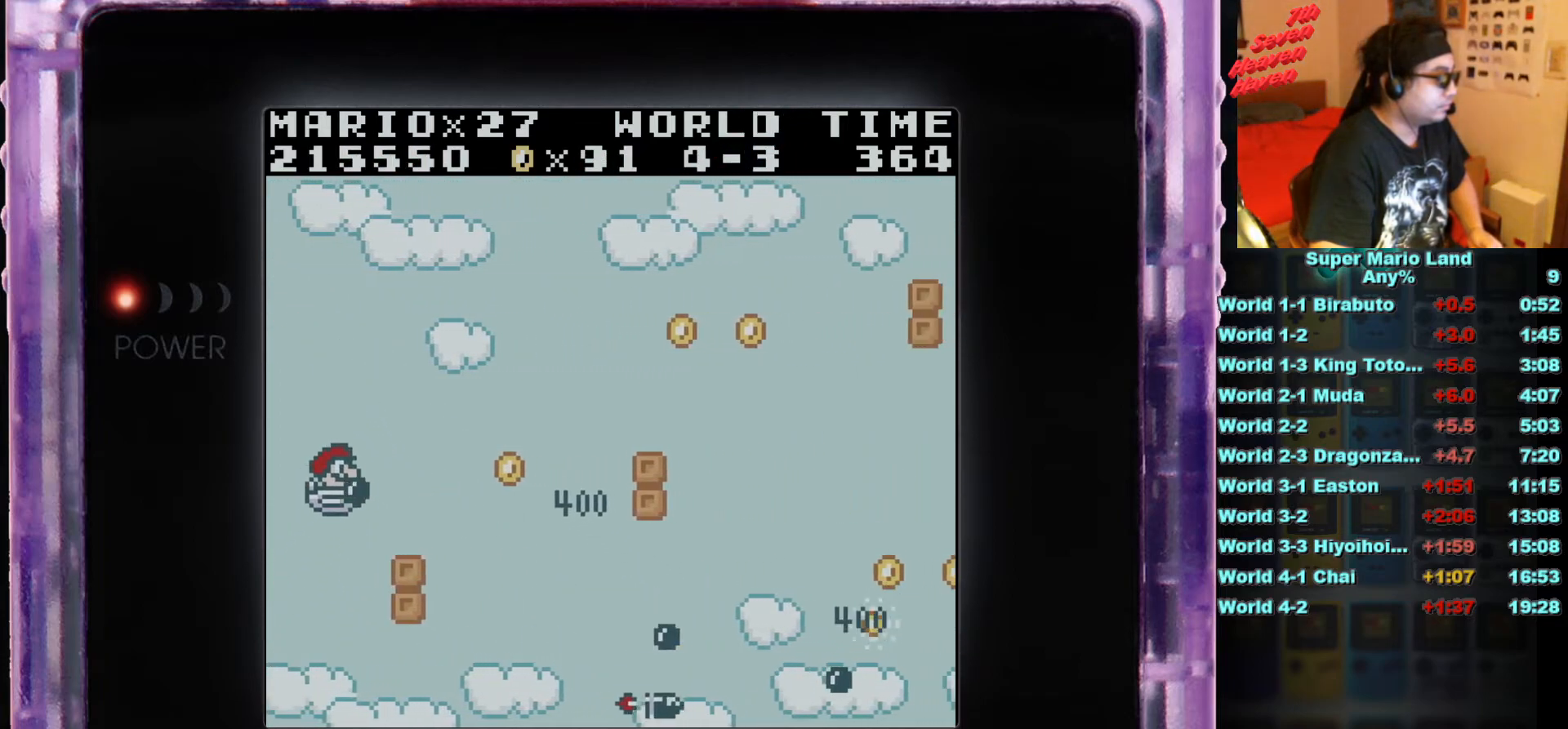
{"buttons": ["DPAD_UP", "DPAD_RIGHT"], "events": [[100, "B", "up"], [116, "DPAD_DOWN", "down"], [150, "DPAD_UP", "up"], [183, "B", "down"], [267, "B", "up"], [367, "B", "down"], [400, "DPAD_DOWN", "up"], [433, "DPAD_UP", "down"], [450, "B", "up"]]}
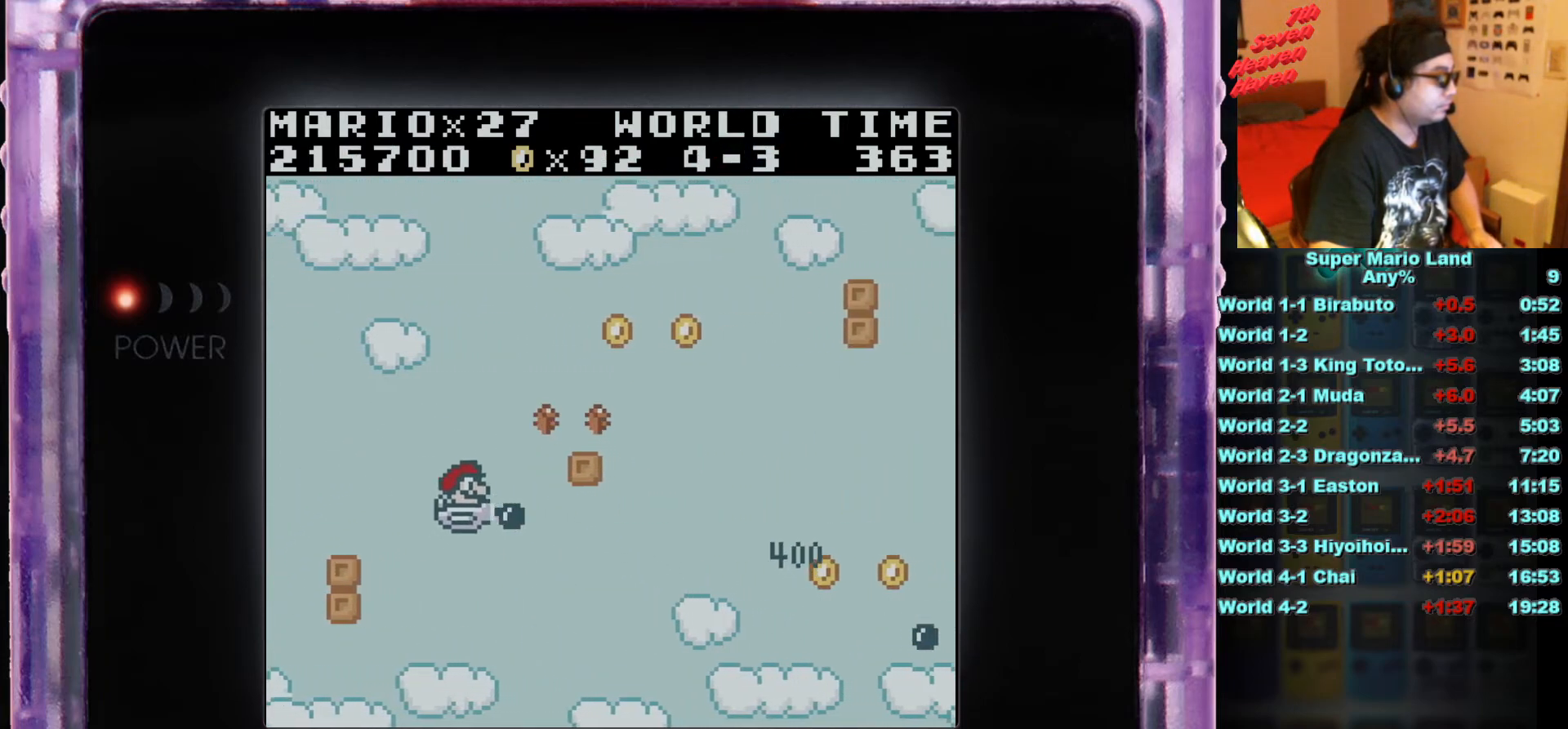
{"buttons": ["B", "DPAD_UP", "DPAD_RIGHT"], "events": [[50, "B", "down"], [50, "DPAD_RIGHT", "up"], [150, "B", "up"], [167, "DPAD_RIGHT", "down"], [234, "B", "down"], [334, "B", "up"], [417, "B", "down"]]}
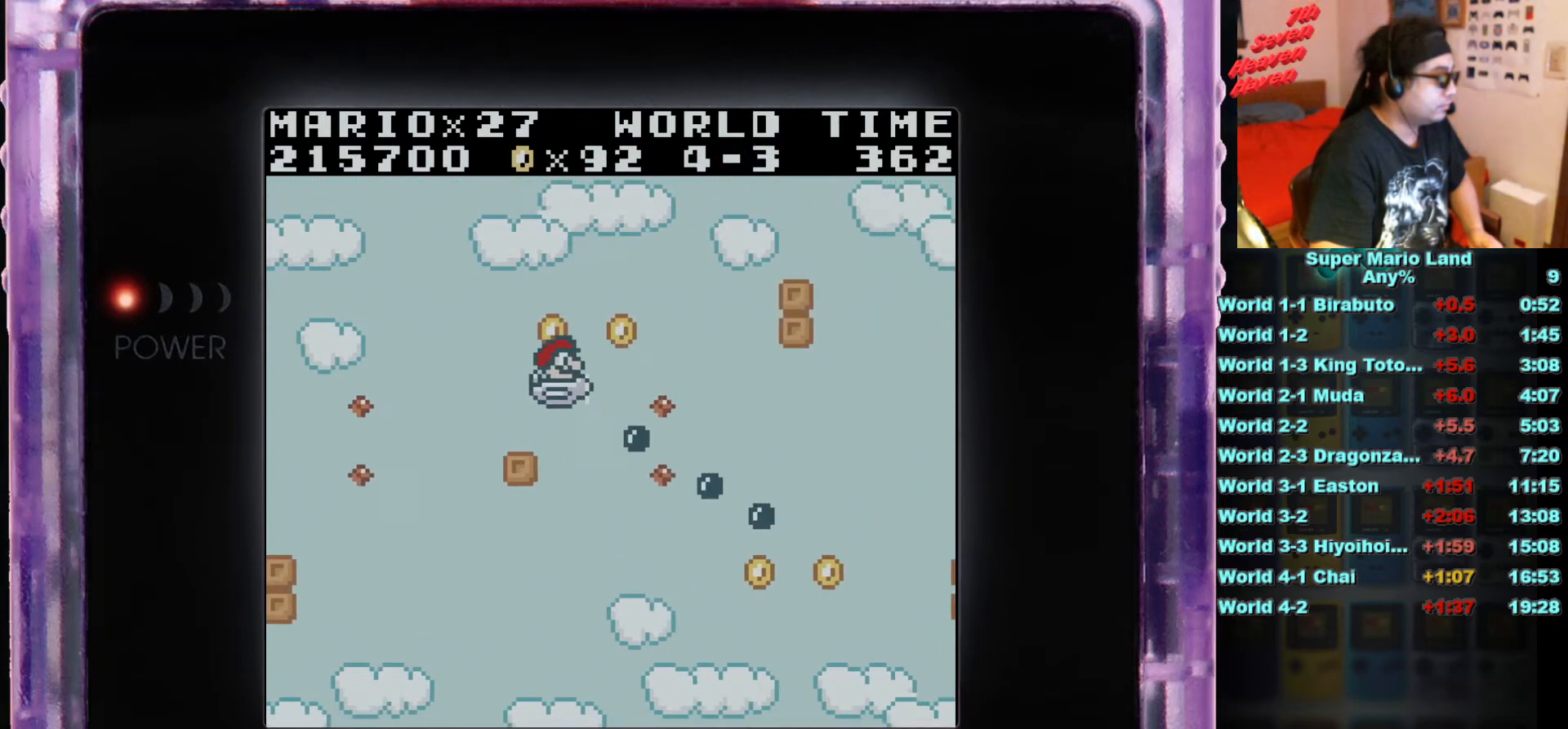
{"buttons": ["DPAD_RIGHT"], "events": [[67, "B", "up"], [150, "B", "down"], [150, "DPAD_RIGHT", "up"], [167, "DPAD_LEFT", "down"], [250, "B", "up"], [300, "DPAD_LEFT", "up"], [317, "DPAD_UP", "up"], [334, "B", "down"], [350, "DPAD_RIGHT", "down"], [434, "B", "up"]]}
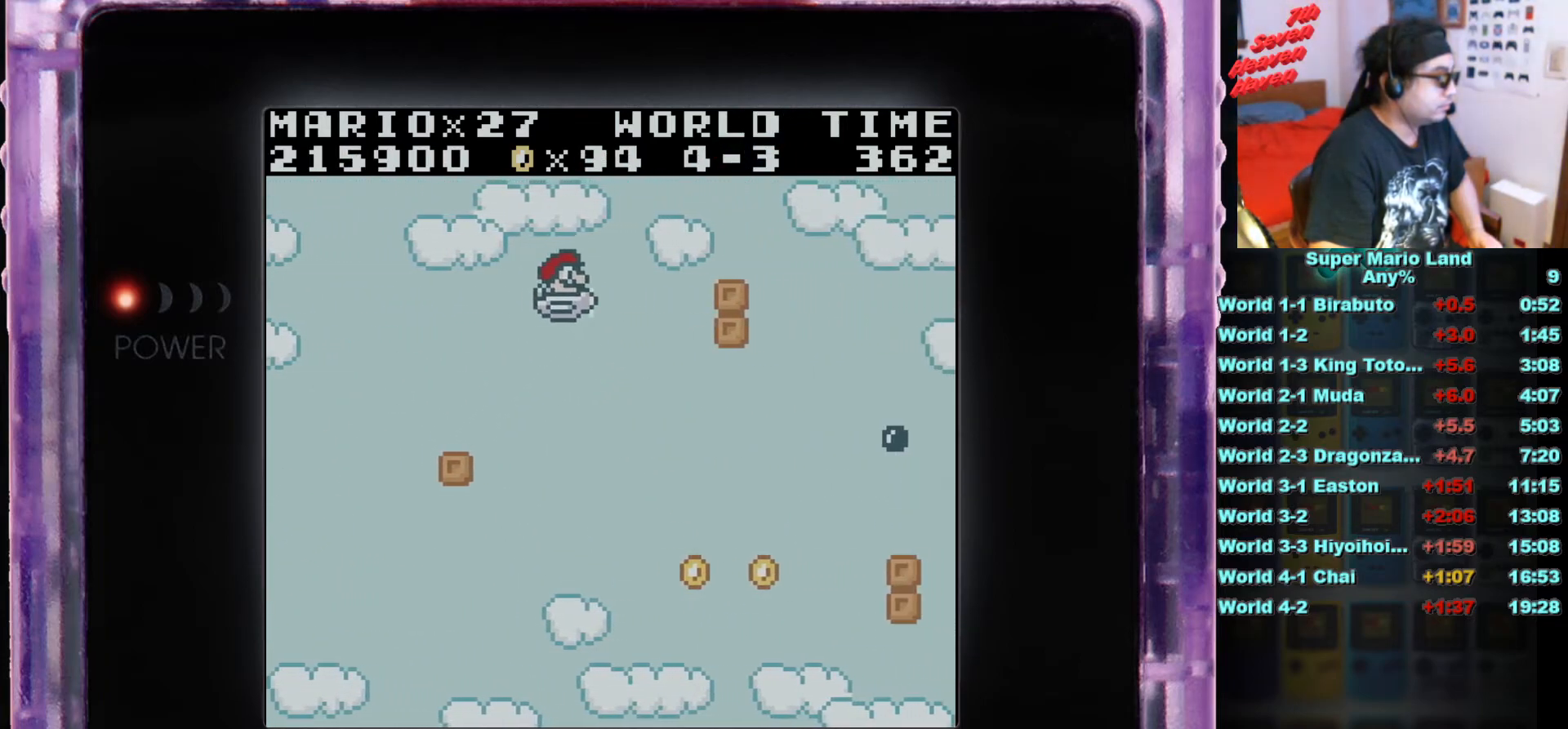
{"buttons": [], "events": [[16, "B", "down"], [50, "DPAD_RIGHT", "up"], [116, "B", "up"], [183, "B", "down"], [216, "DPAD_DOWN", "down"], [300, "B", "up"], [333, "DPAD_DOWN", "up"], [367, "B", "down"], [483, "B", "up"]]}
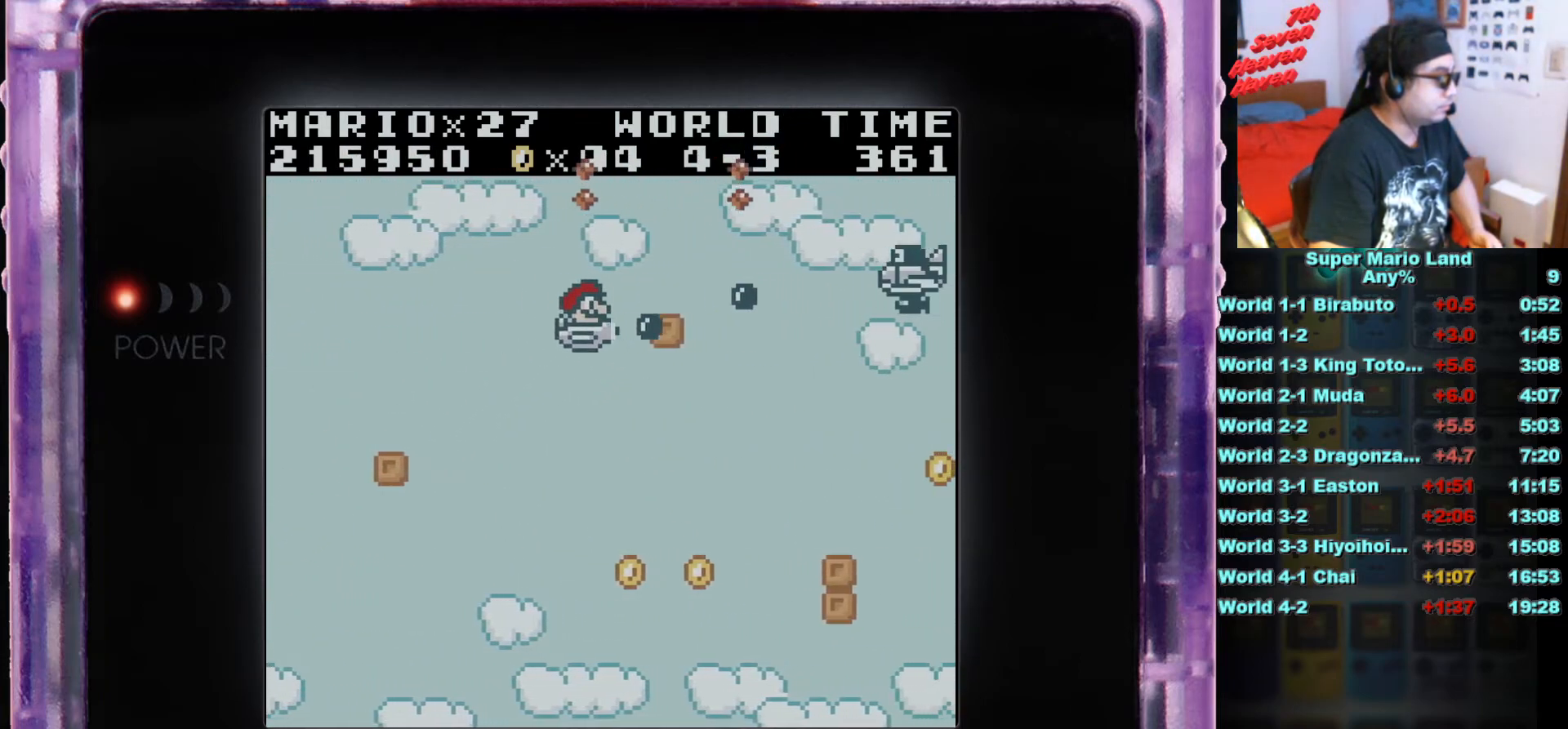
{"buttons": ["B", "DPAD_DOWN", "DPAD_LEFT"], "events": [[50, "B", "down"], [167, "B", "up"], [267, "B", "down"], [350, "B", "up"], [434, "B", "down"], [467, "DPAD_DOWN", "down"], [467, "DPAD_LEFT", "down"]]}
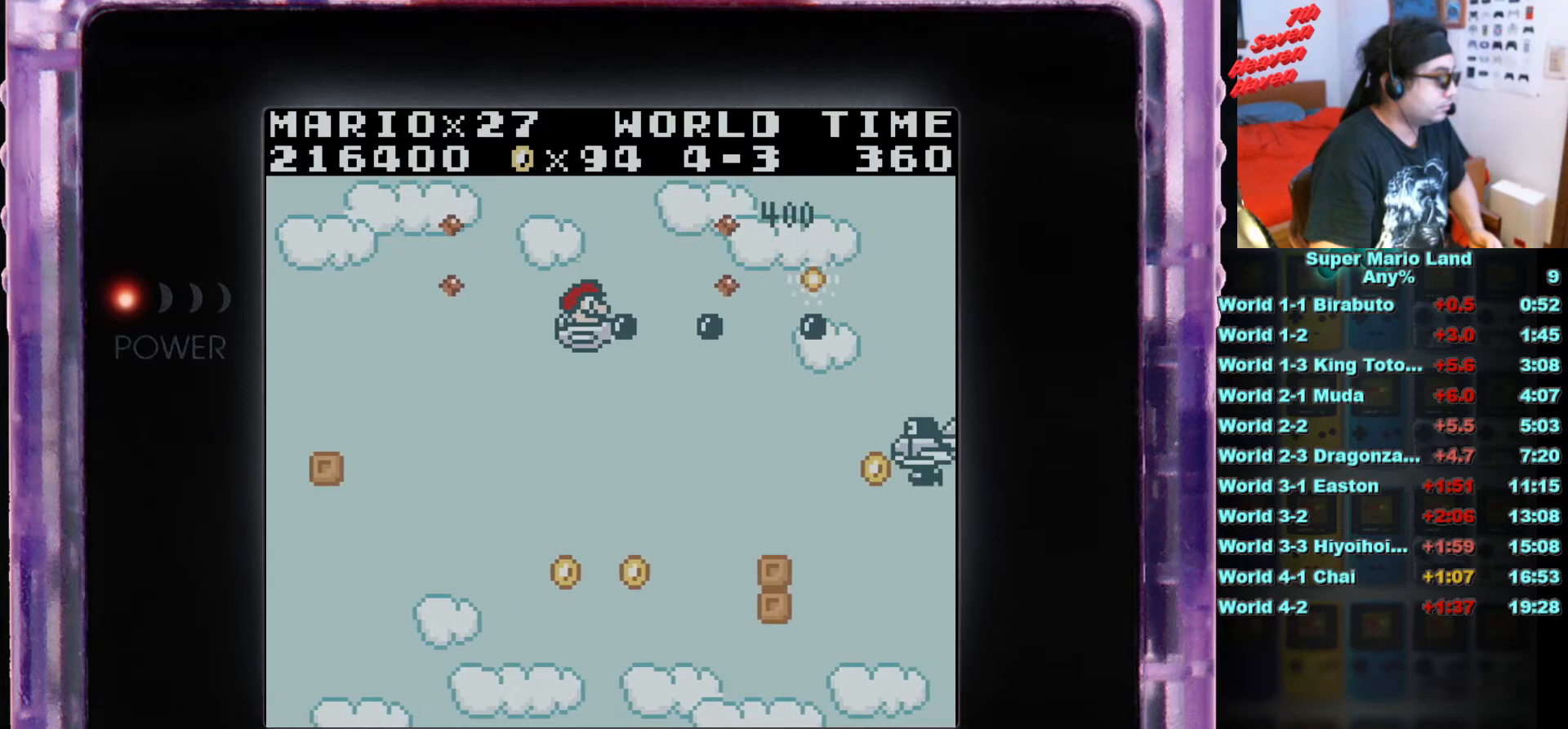
{"buttons": ["DPAD_DOWN", "DPAD_LEFT"], "events": [[16, "DPAD_LEFT", "up"], [50, "B", "up"], [133, "B", "down"], [266, "B", "up"], [350, "B", "down"], [433, "B", "up"], [467, "DPAD_LEFT", "down"]]}
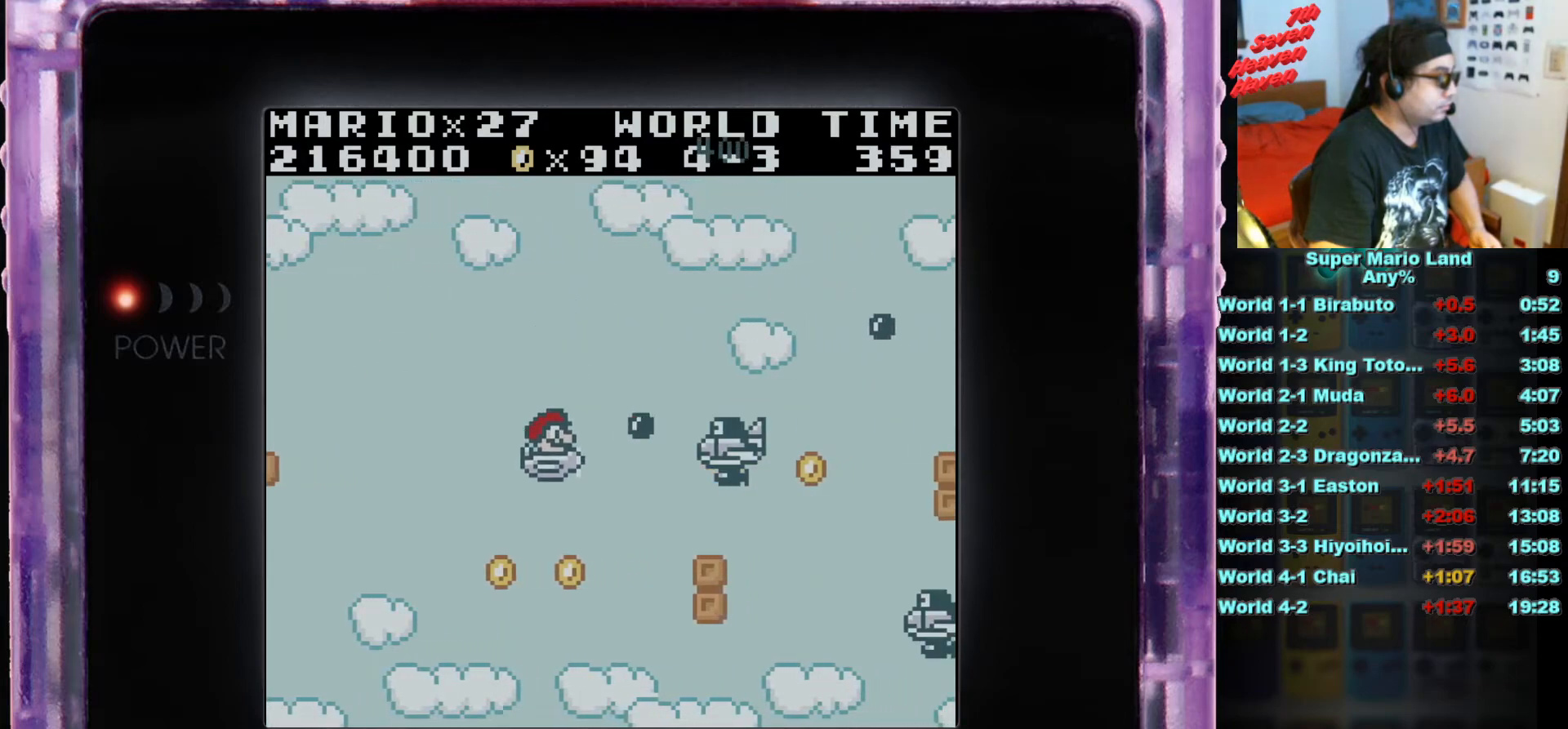
{"buttons": ["B", "DPAD_DOWN", "DPAD_RIGHT"], "events": [[33, "B", "down"], [33, "DPAD_DOWN", "up"], [150, "B", "up"], [150, "DPAD_DOWN", "down"], [200, "DPAD_LEFT", "up"], [217, "B", "down"], [300, "DPAD_RIGHT", "down"], [317, "B", "up"], [417, "B", "down"]]}
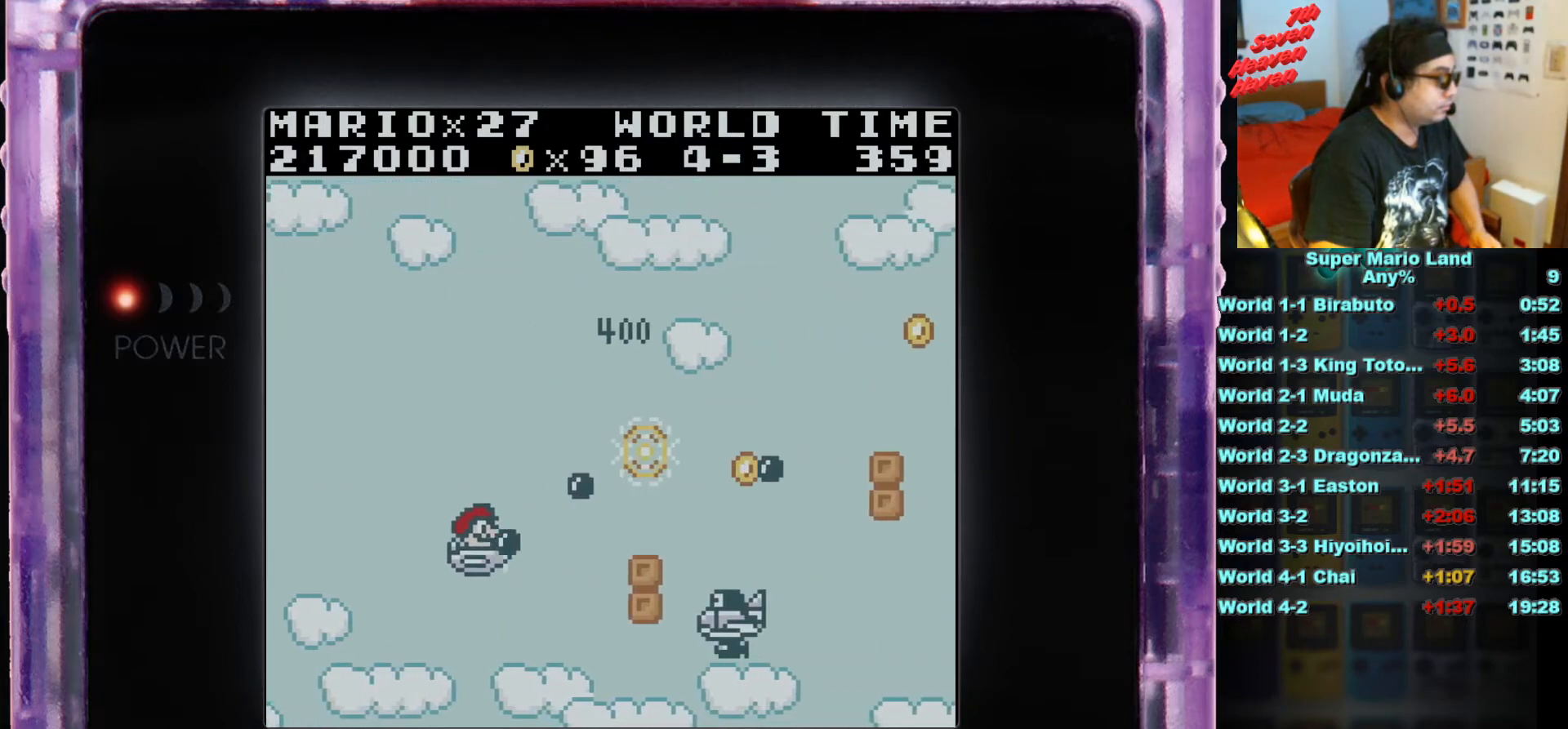
{"buttons": ["B", "DPAD_UP", "DPAD_LEFT"]}
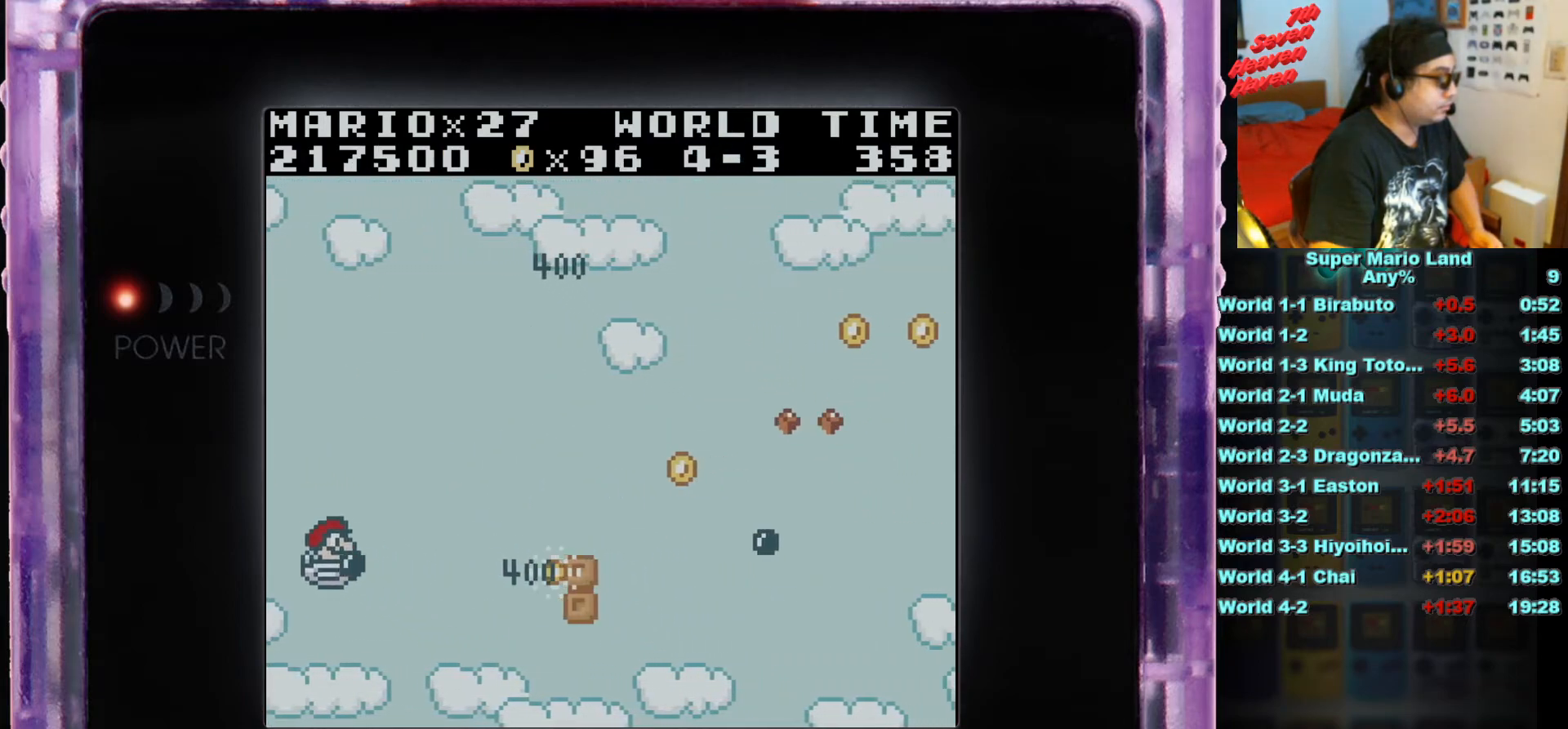
{"buttons": ["DPAD_DOWN", "DPAD_RIGHT"], "events": [[67, "DPAD_LEFT", "up"], [83, "B", "up"], [167, "B", "down"], [250, "DPAD_RIGHT", "down"], [267, "B", "up"], [317, "DPAD_DOWN", "down"], [367, "B", "down"], [367, "DPAD_UP", "up"], [484, "B", "up"]]}
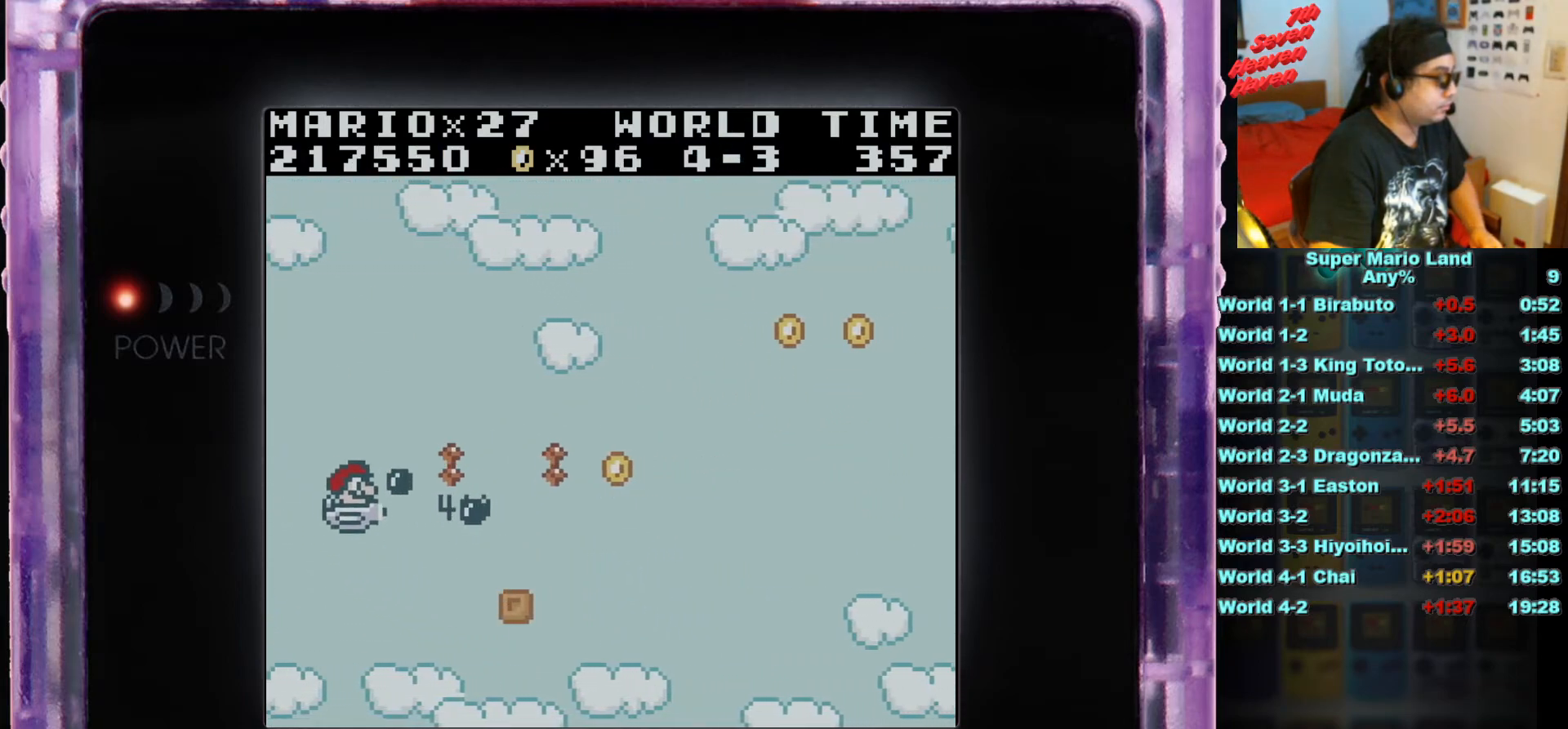
{"buttons": ["B", "DPAD_UP", "DPAD_RIGHT"], "events": [[66, "B", "down"], [183, "B", "up"], [266, "DPAD_UP", "down"], [283, "B", "down"], [283, "DPAD_DOWN", "up"], [400, "B", "up"], [467, "B", "down"]]}
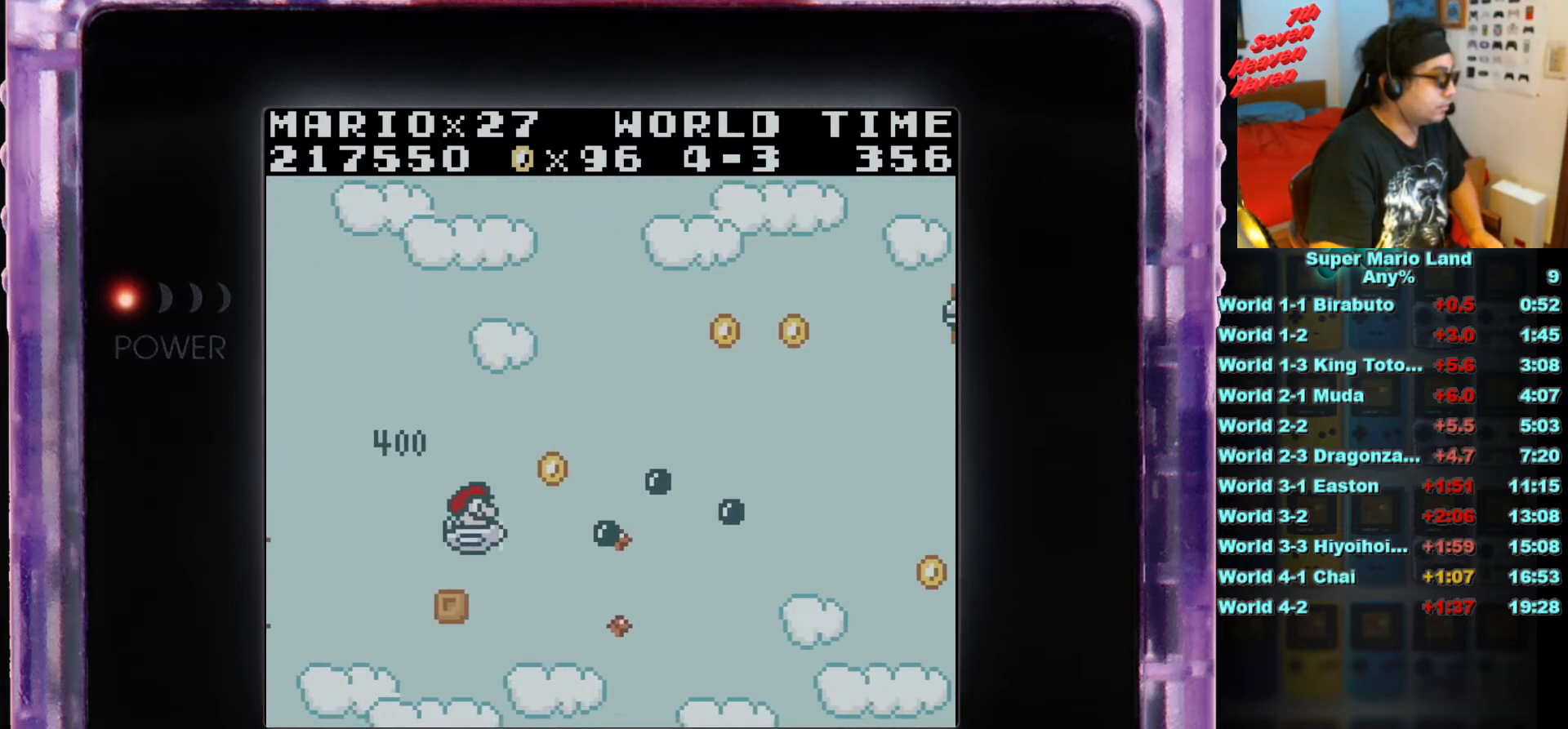
{"buttons": ["DPAD_UP", "DPAD_RIGHT"], "events": [[134, "B", "up"], [200, "B", "down"], [317, "B", "up"], [384, "B", "down"], [501, "B", "up"]]}
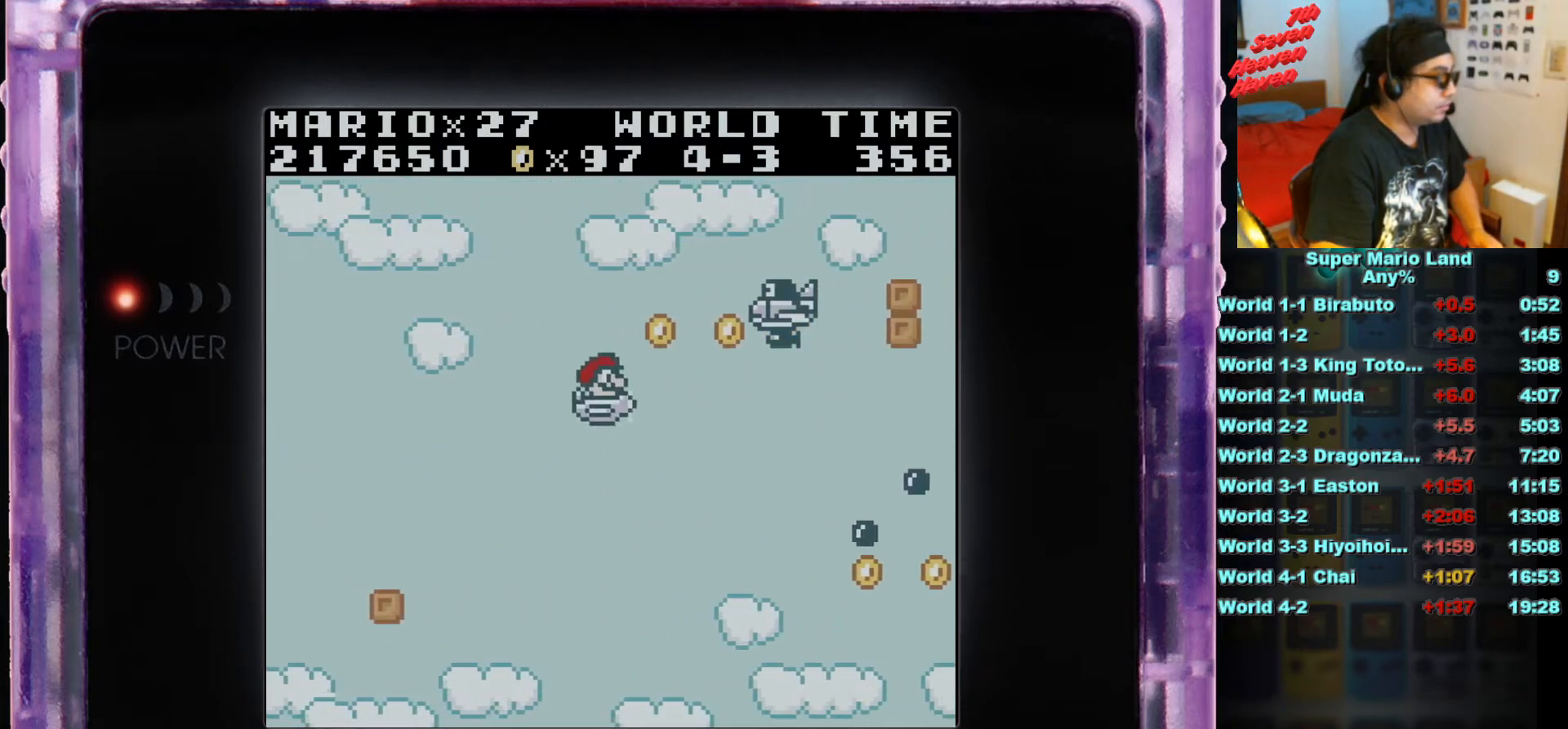
{"buttons": ["B", "DPAD_DOWN", "DPAD_LEFT"], "events": [[100, "DPAD_RIGHT", "up"], [116, "B", "down"], [116, "DPAD_LEFT", "down"], [216, "B", "up"], [250, "DPAD_UP", "up"], [300, "B", "down"], [417, "B", "up"], [467, "DPAD_DOWN", "down"], [483, "B", "down"]]}
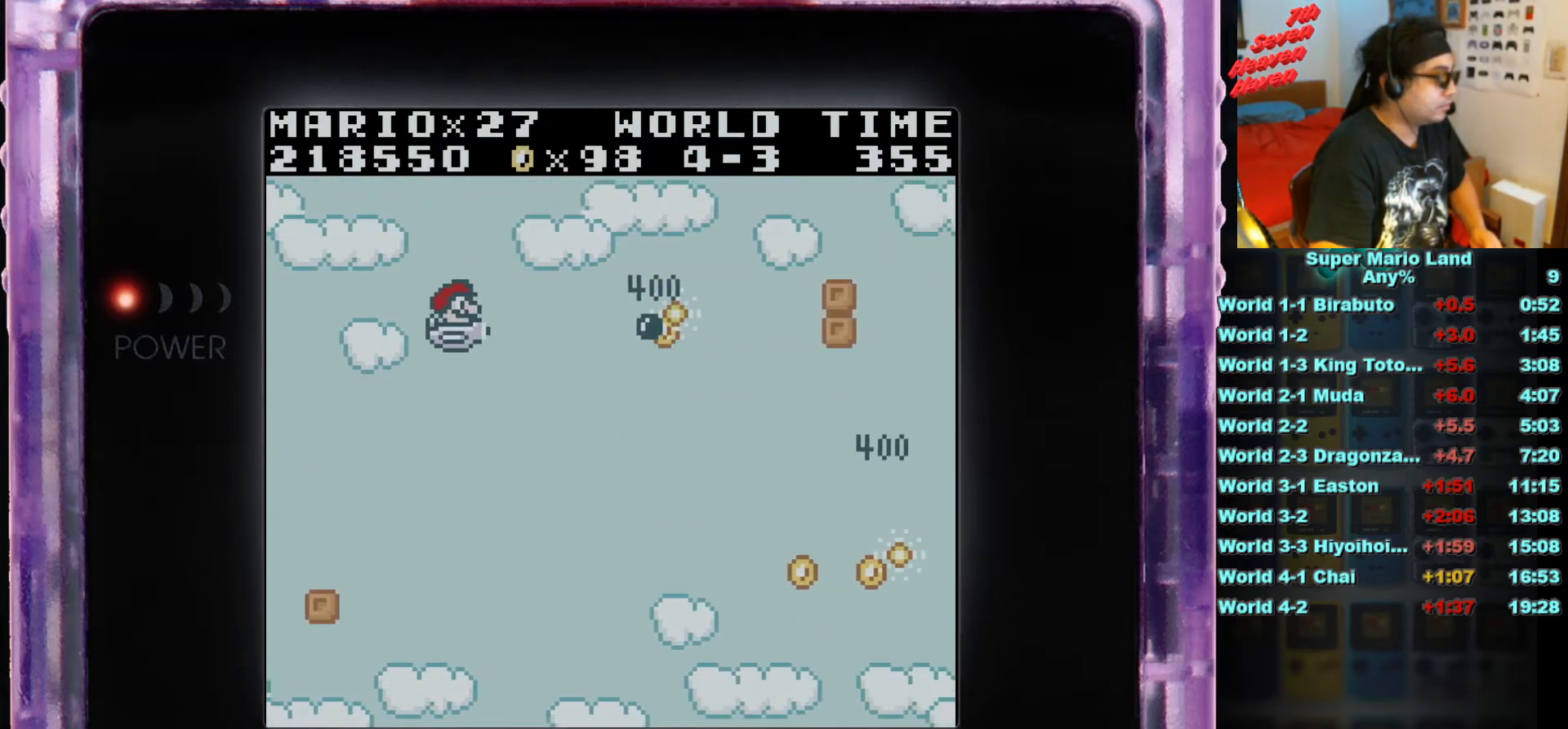
{"buttons": ["DPAD_UP", "DPAD_RIGHT"], "events": [[33, "DPAD_LEFT", "up"], [50, "DPAD_RIGHT", "down"], [100, "DPAD_DOWN", "up"], [117, "B", "up"], [167, "B", "down"], [284, "B", "up"], [367, "B", "down"], [417, "DPAD_UP", "down"], [501, "B", "up"]]}
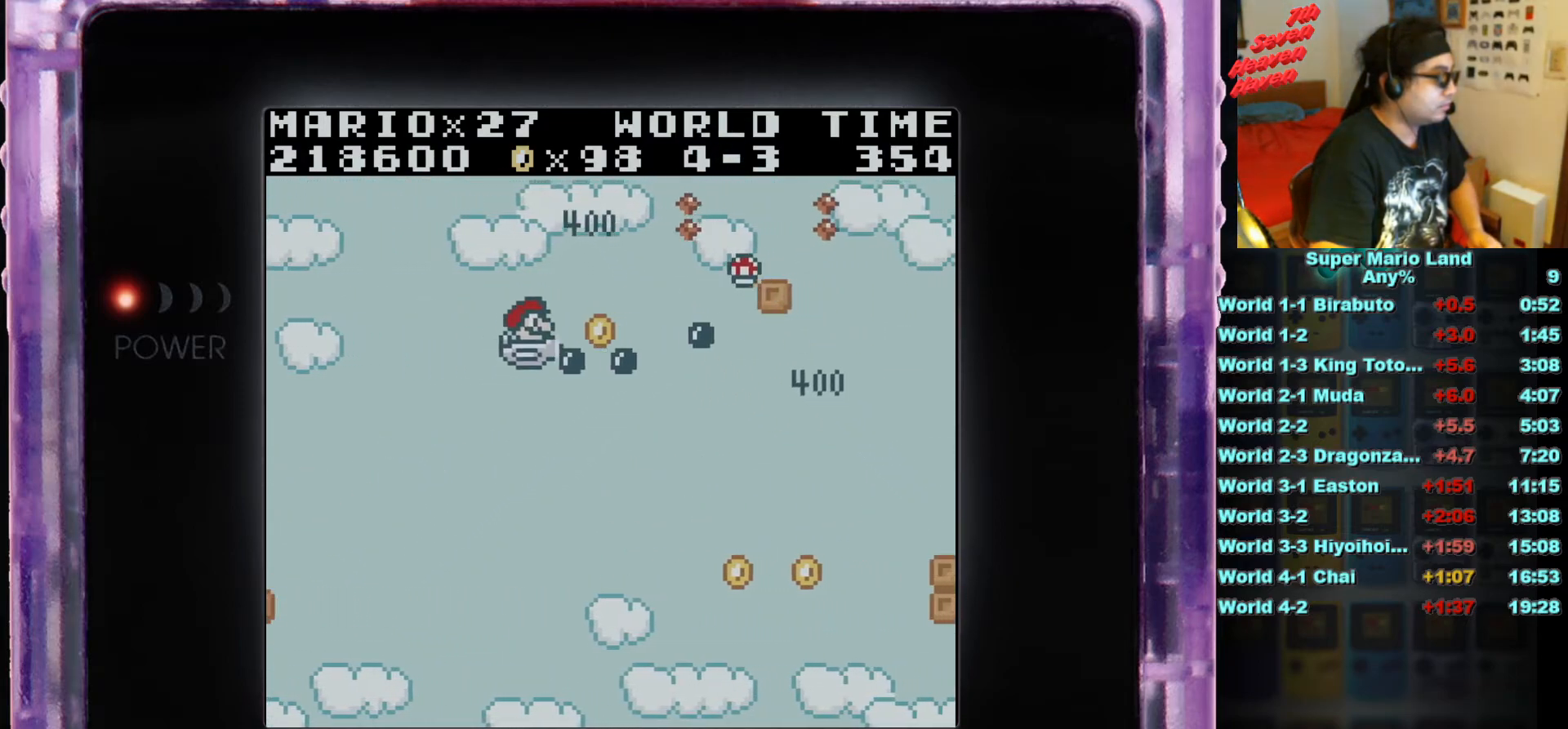
{"buttons": ["B", "DPAD_DOWN", "DPAD_RIGHT"]}
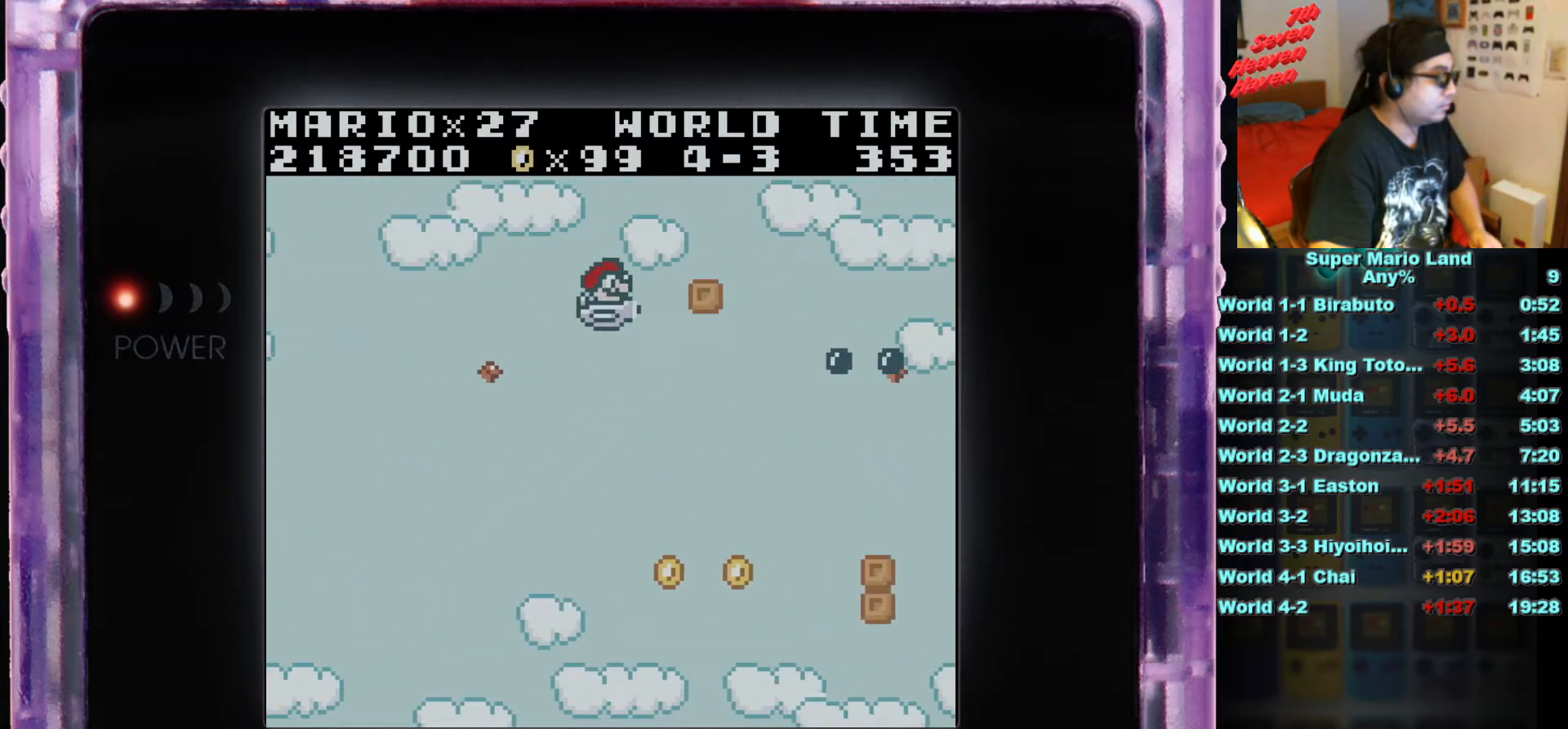
{"buttons": ["DPAD_DOWN", "DPAD_LEFT"]}
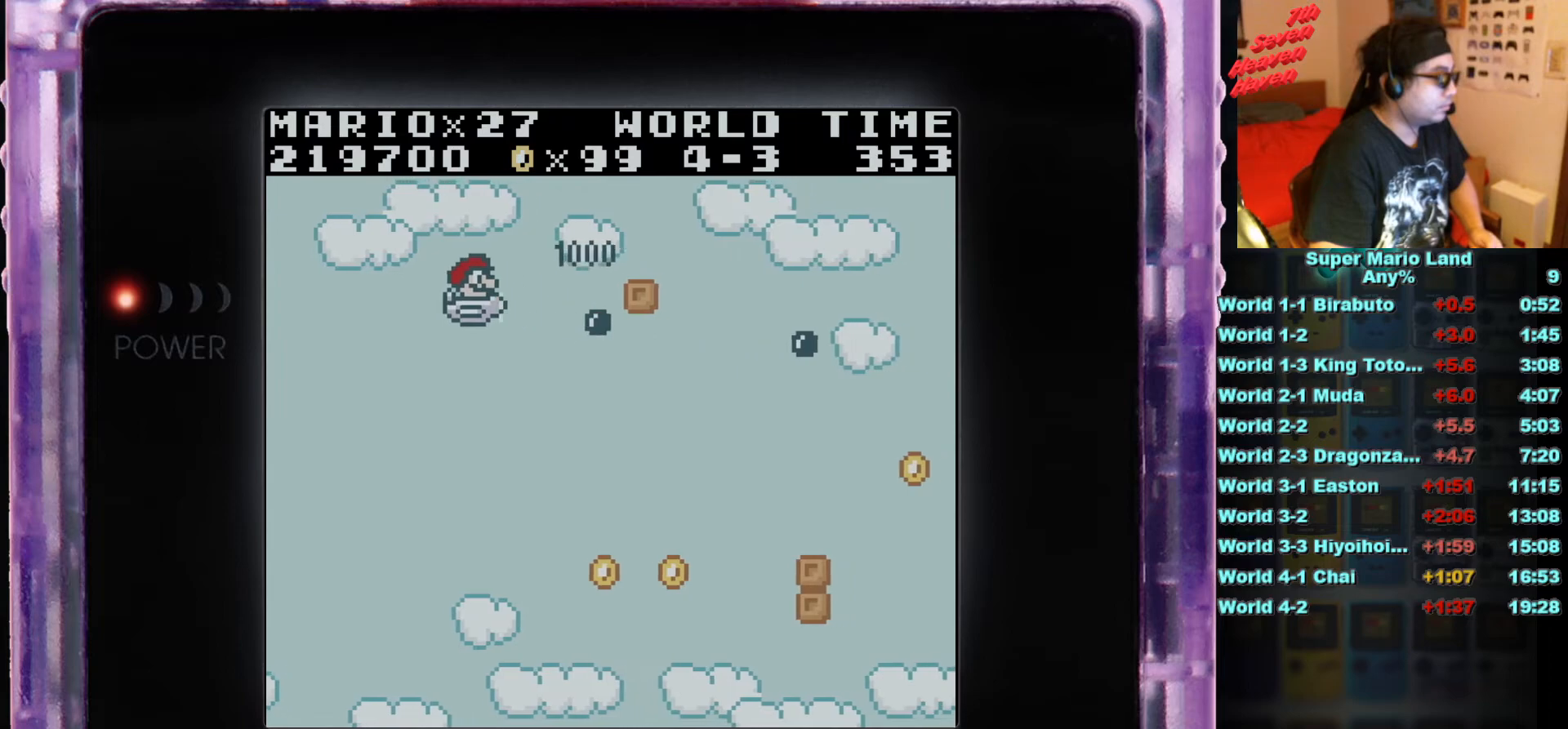
{"buttons": ["B"]}
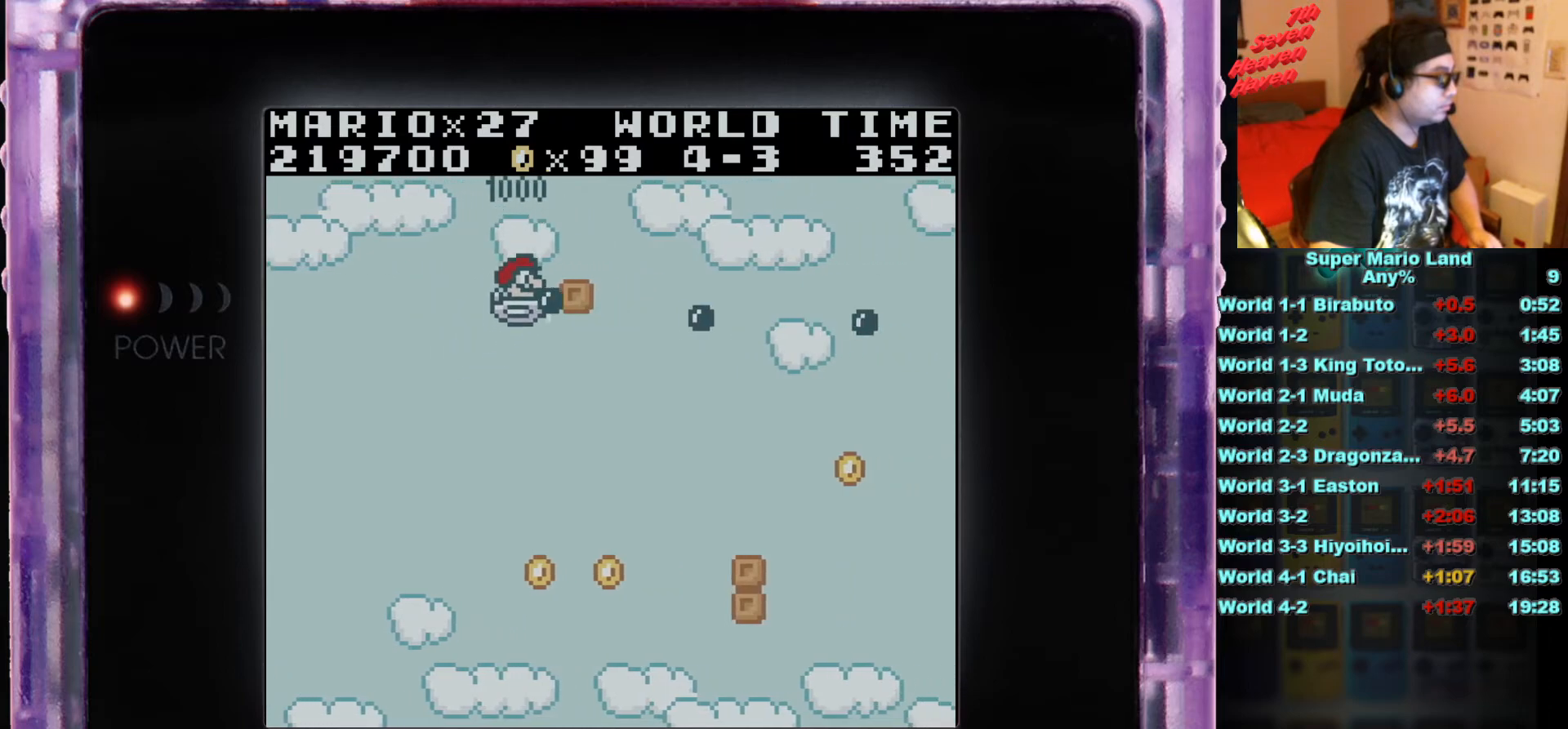
{"buttons": ["DPAD_DOWN"], "events": [[17, "B", "up"], [83, "B", "down"], [200, "B", "up"], [284, "B", "down"], [284, "DPAD_DOWN", "down"], [384, "B", "up"]]}
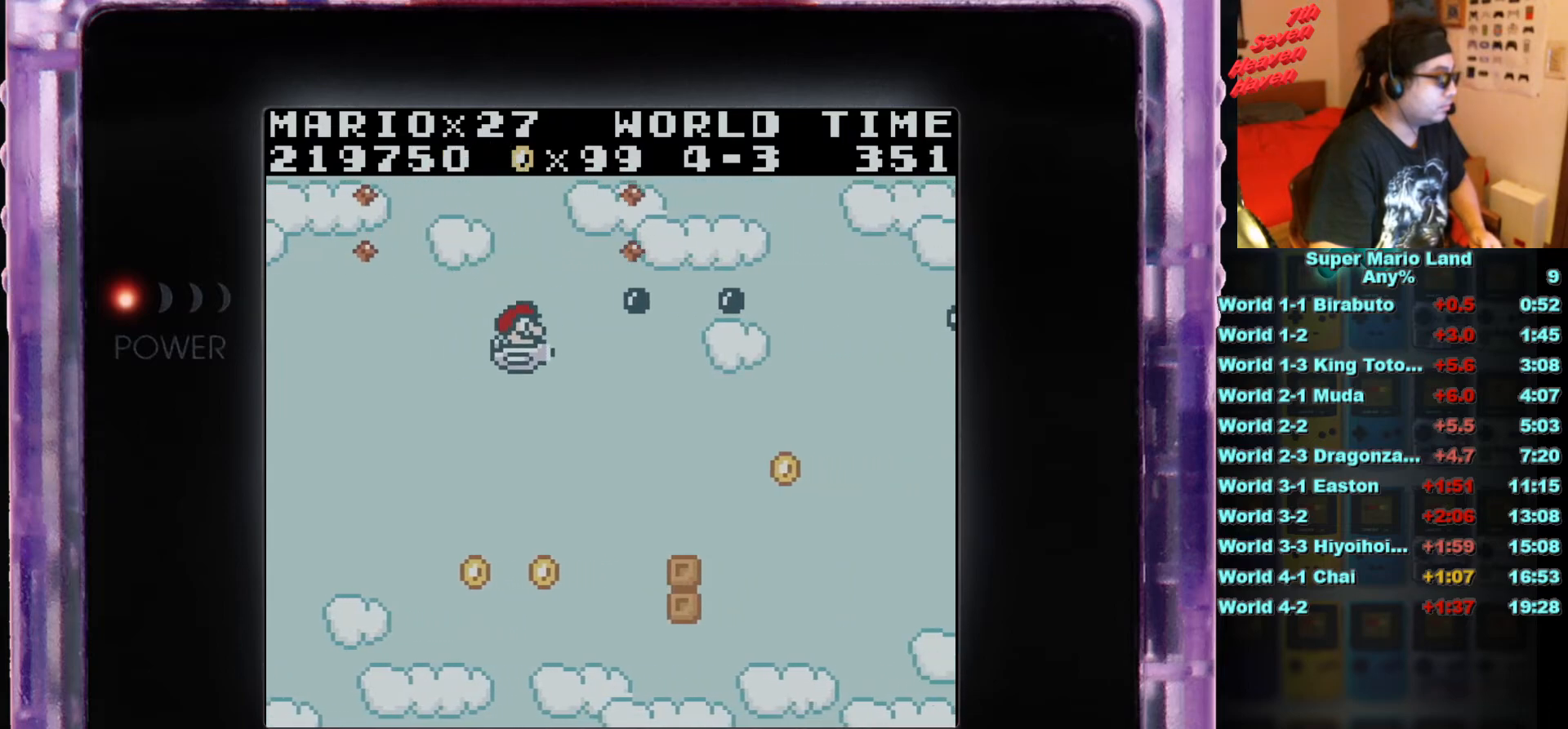
{"buttons": ["B", "DPAD_DOWN", "DPAD_LEFT"], "events": [[200, "B", "down"], [317, "B", "up"], [400, "B", "down"], [417, "DPAD_LEFT", "down"]]}
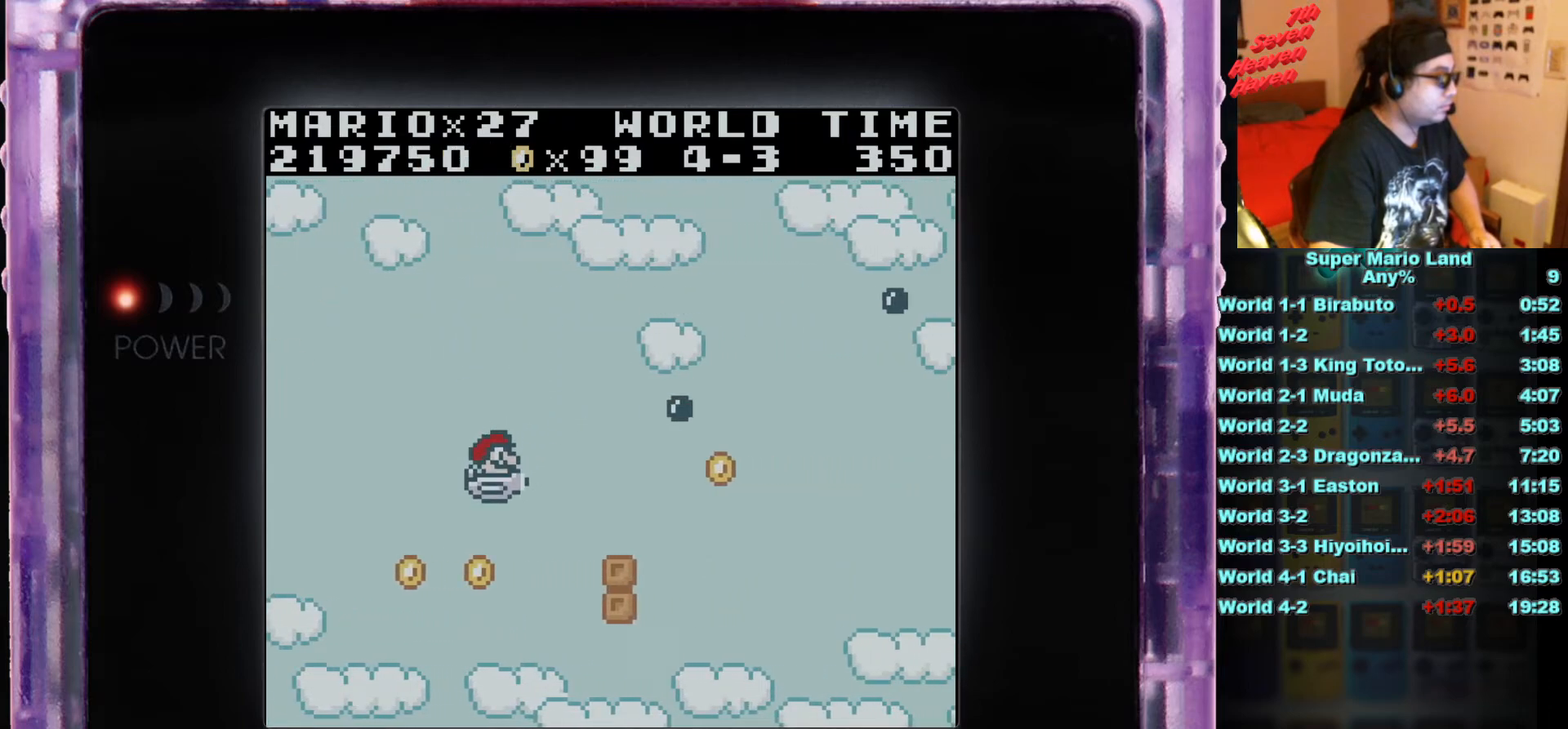
{"buttons": ["B"], "events": [[33, "B", "up"], [100, "B", "down"], [184, "DPAD_LEFT", "up"], [217, "B", "up"], [267, "DPAD_RIGHT", "down"], [300, "B", "down"], [384, "B", "up"], [450, "DPAD_DOWN", "up"], [467, "B", "down"], [484, "DPAD_RIGHT", "up"]]}
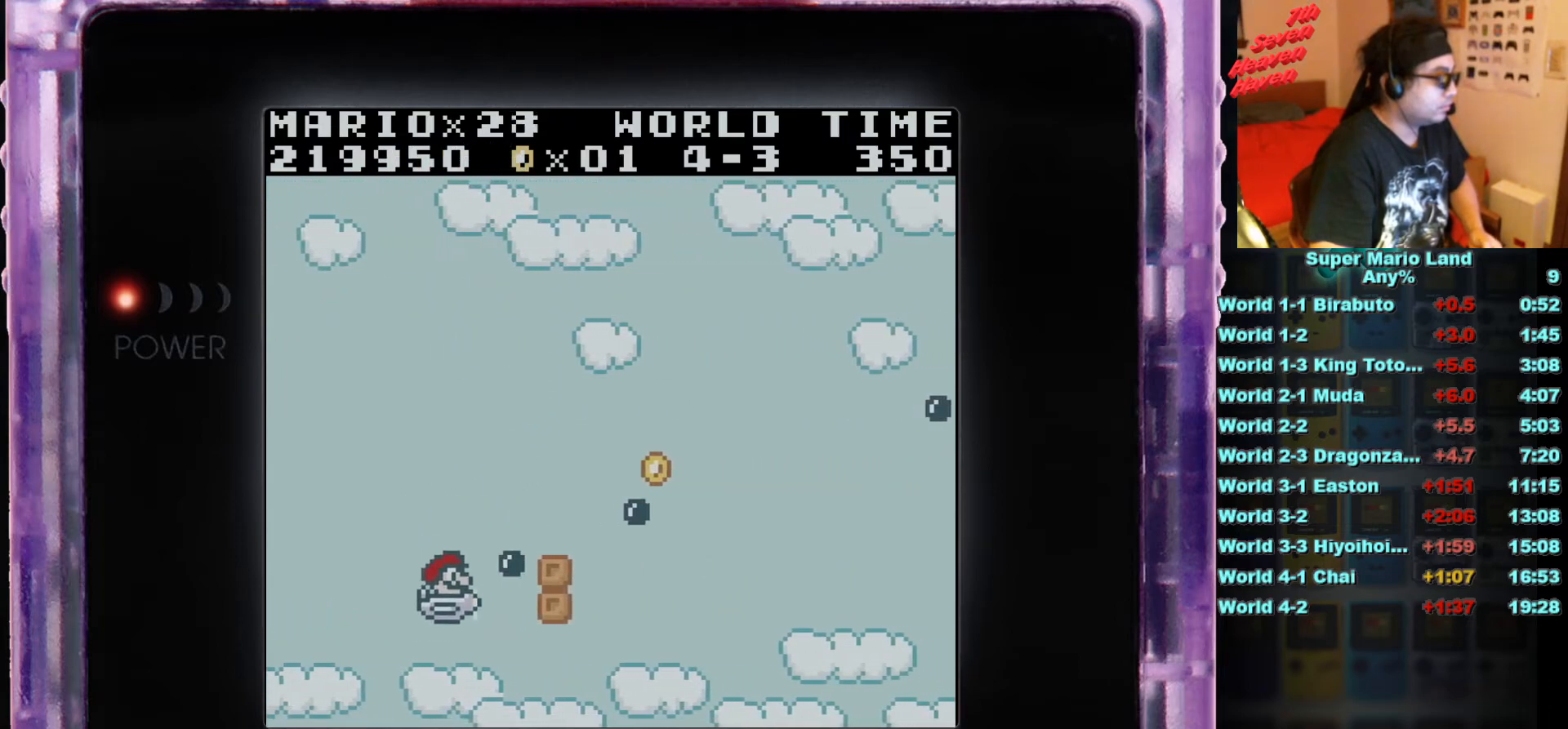
{"buttons": [], "events": [[66, "B", "up"], [150, "B", "down"], [266, "B", "up"], [350, "B", "down"], [450, "B", "up"]]}
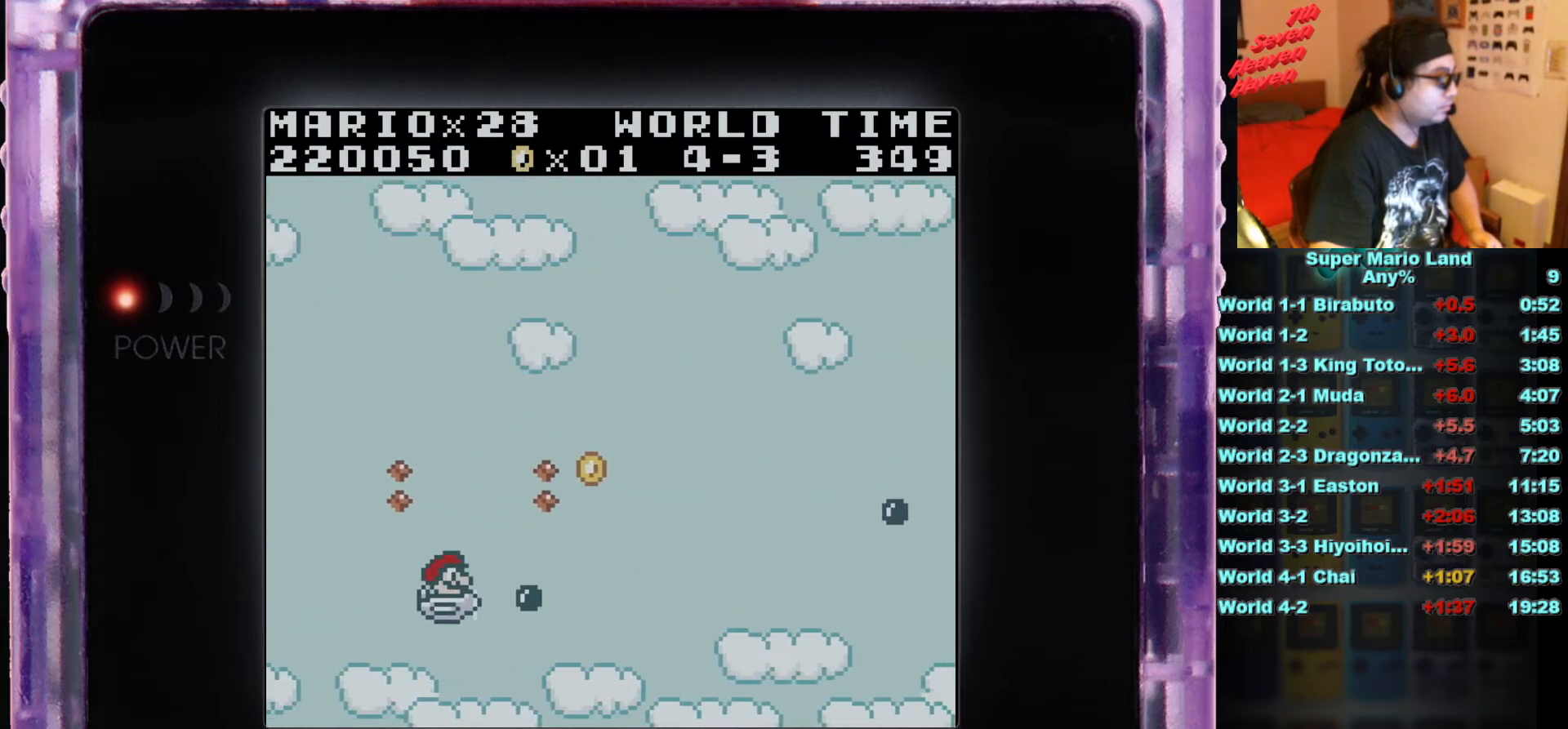
{"buttons": ["B", "DPAD_UP", "DPAD_LEFT"], "events": [[33, "B", "down"], [83, "DPAD_RIGHT", "down"], [100, "DPAD_UP", "down"], [133, "B", "up"], [200, "B", "down"], [317, "B", "up"], [400, "B", "down"], [400, "DPAD_RIGHT", "up"], [467, "DPAD_LEFT", "down"]]}
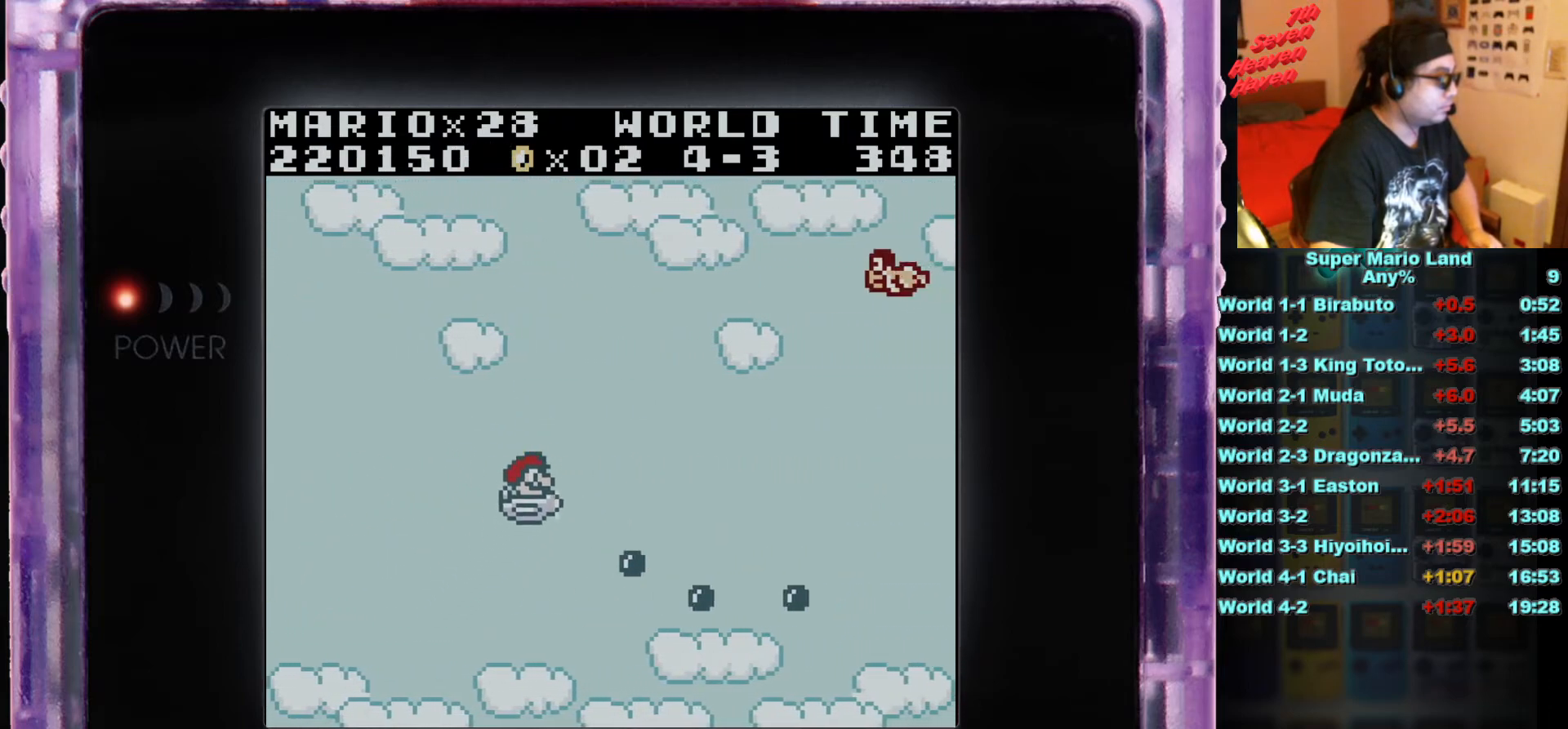
{"buttons": ["DPAD_UP", "DPAD_LEFT"], "events": [[33, "B", "up"], [83, "DPAD_LEFT", "up"], [100, "B", "down"], [100, "DPAD_RIGHT", "down"], [216, "B", "up"], [283, "DPAD_RIGHT", "up"], [450, "DPAD_LEFT", "down"]]}
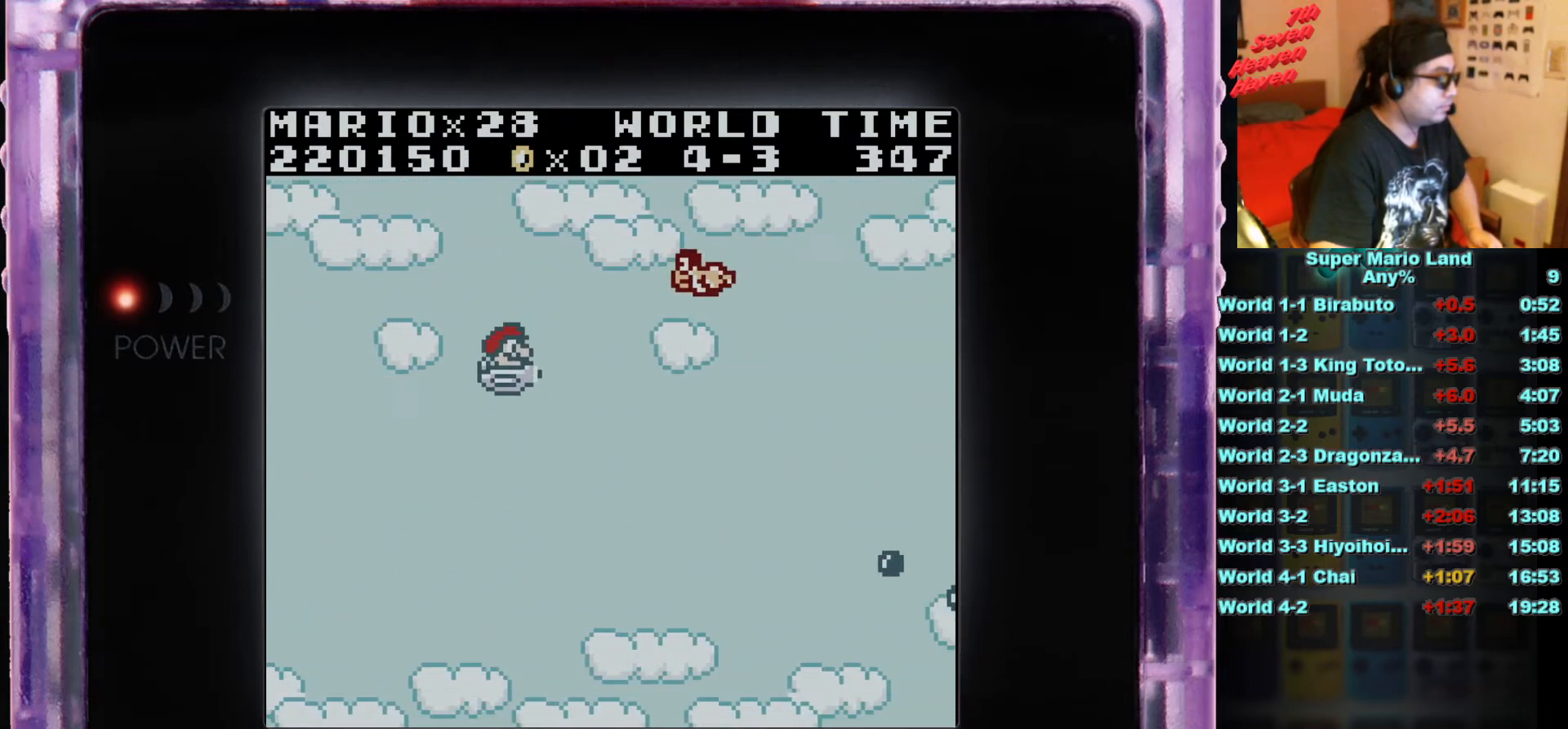
{"buttons": ["B", "DPAD_DOWN"], "events": [[50, "B", "down"], [167, "B", "up"], [234, "B", "down"], [234, "DPAD_UP", "up"], [300, "DPAD_DOWN", "down"], [334, "DPAD_LEFT", "up"], [350, "B", "up"], [417, "B", "down"]]}
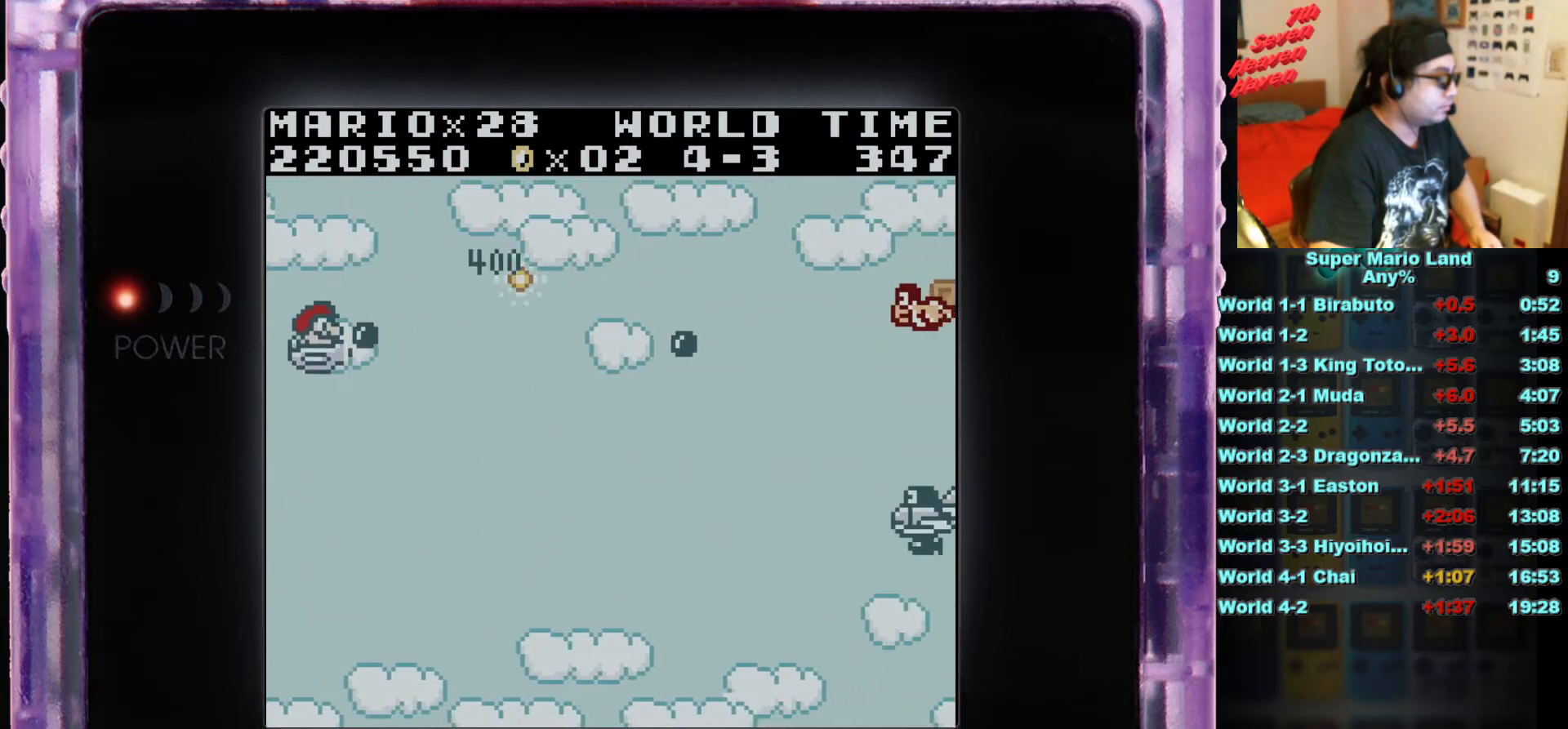
{"buttons": ["DPAD_DOWN", "DPAD_RIGHT"], "events": [[50, "B", "up"], [133, "B", "down"], [133, "DPAD_RIGHT", "down"], [266, "B", "up"], [333, "B", "down"], [450, "B", "up"]]}
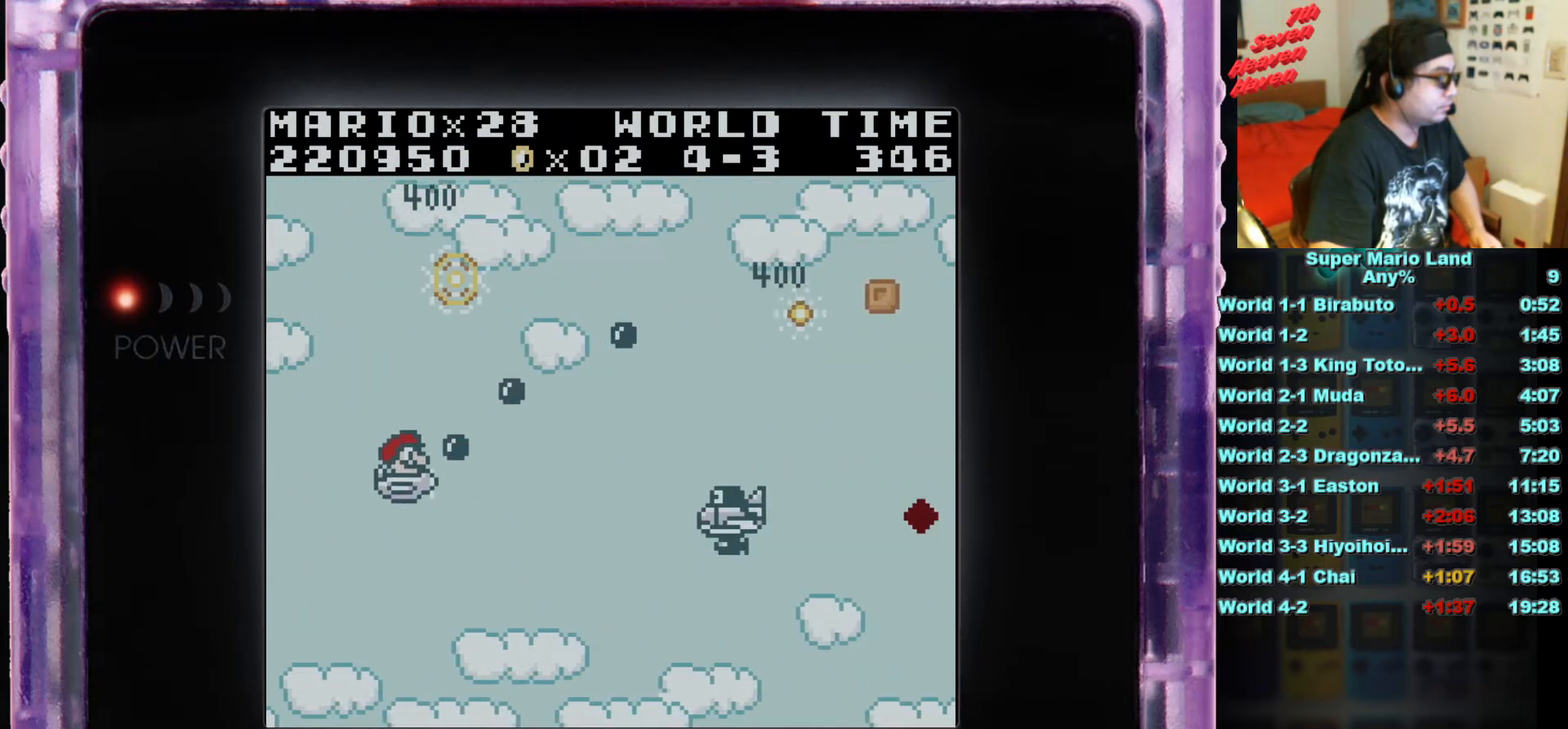
{"buttons": ["DPAD_UP"]}
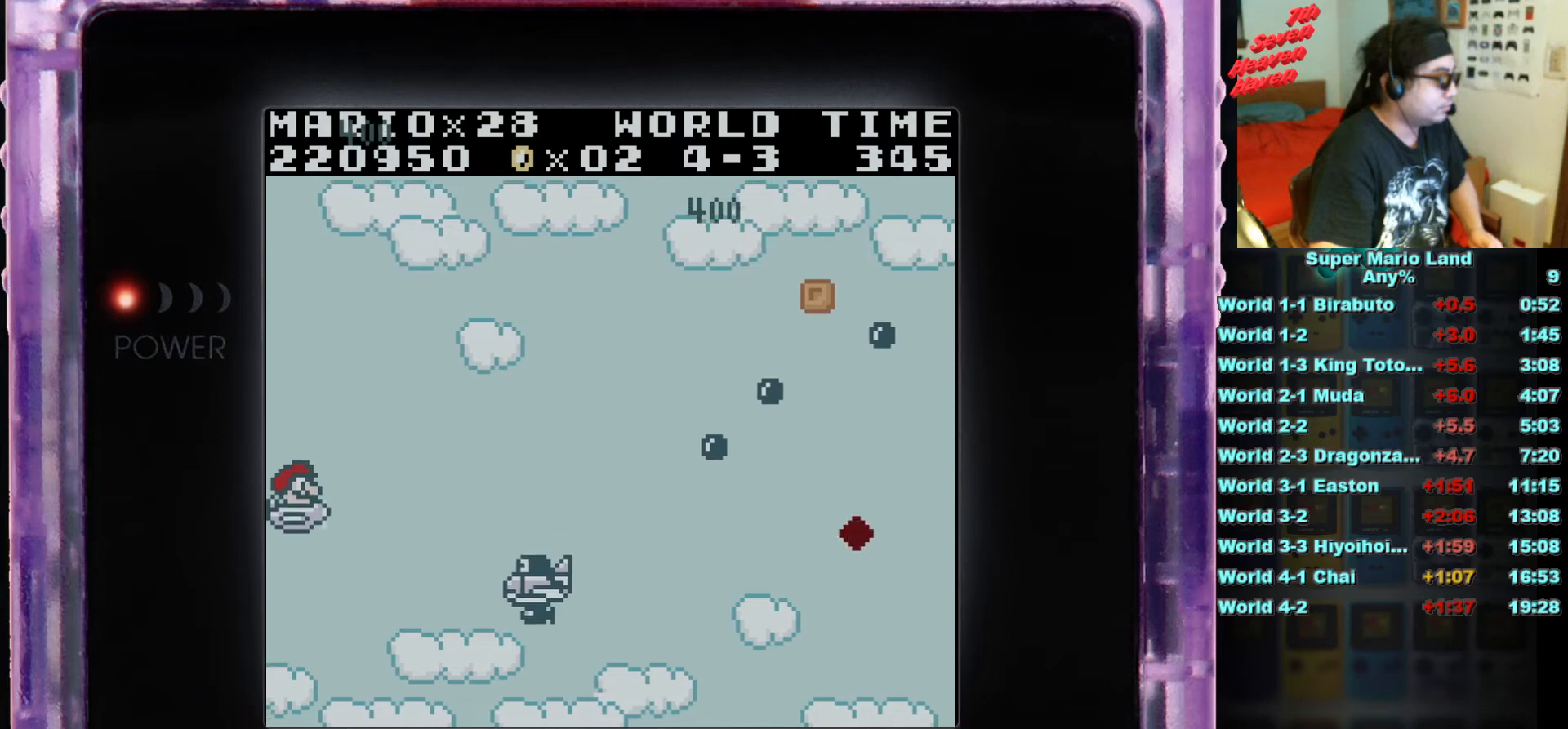
{"buttons": ["DPAD_UP", "DPAD_RIGHT"], "events": [[83, "B", "down"], [150, "DPAD_RIGHT", "down"], [216, "B", "up"], [266, "B", "down"], [417, "B", "up"]]}